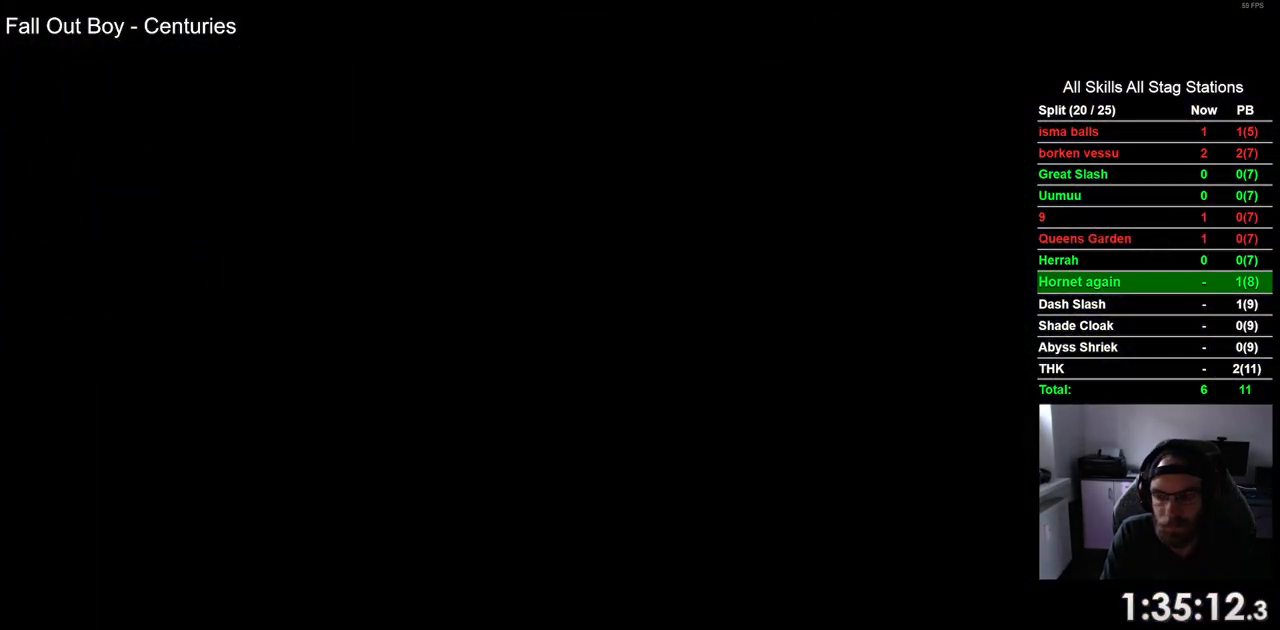
Gameplay with a controller (PlayStation layout); each line is a JSON object with the inputs held at the frame after it. "events" lists button and stick changes between this image and that frame as [ms after this image, input, new state], when the widget could be followed in between.
{"buttons": [], "left_stick": "center", "right_stick": "center", "events": []}
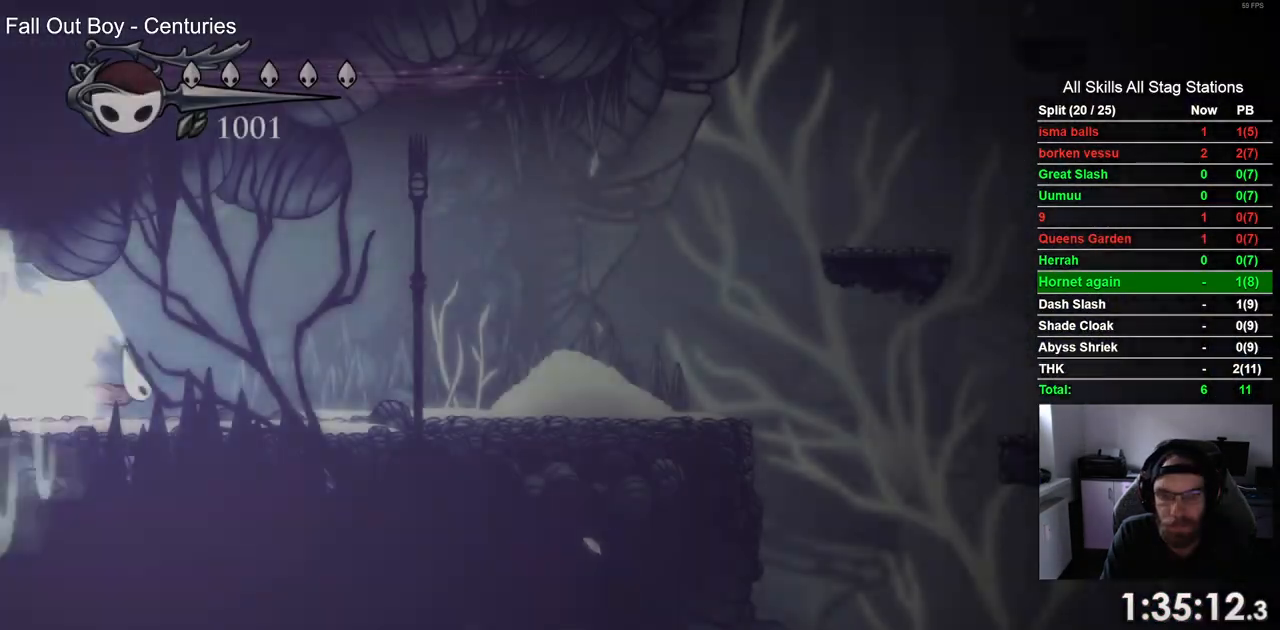
{"buttons": [], "left_stick": "center", "right_stick": "center", "events": []}
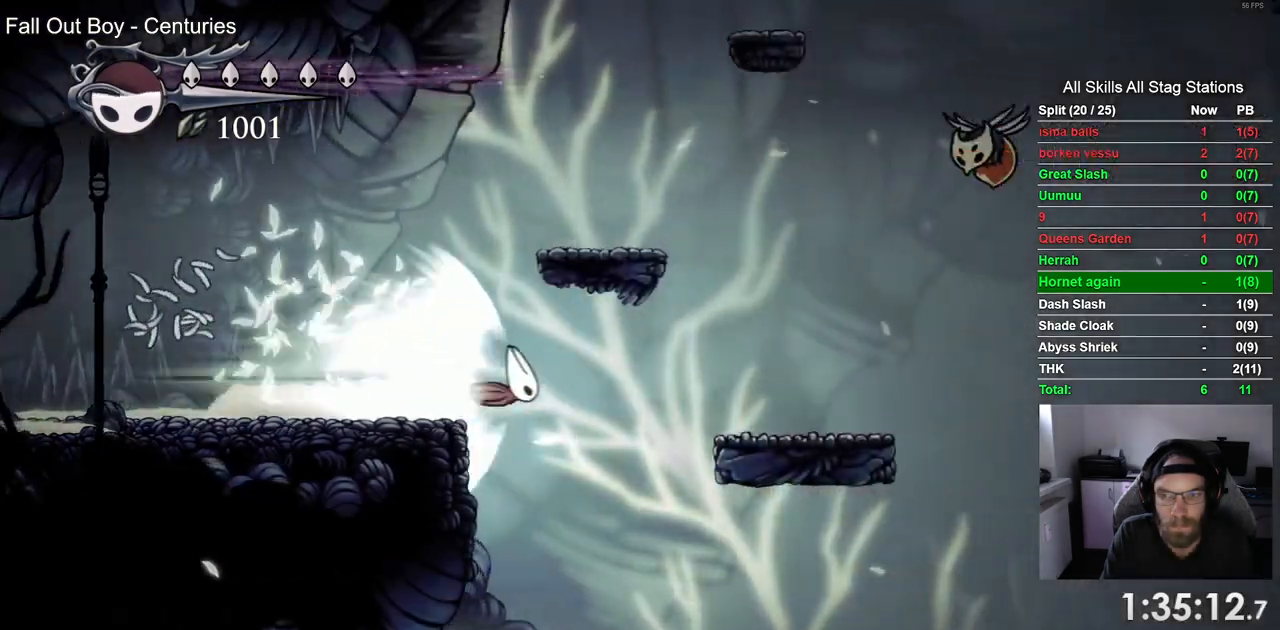
{"buttons": ["DPAD_RIGHT"], "left_stick": "center", "right_stick": "center", "events": [[267, "DPAD_RIGHT", "down"]]}
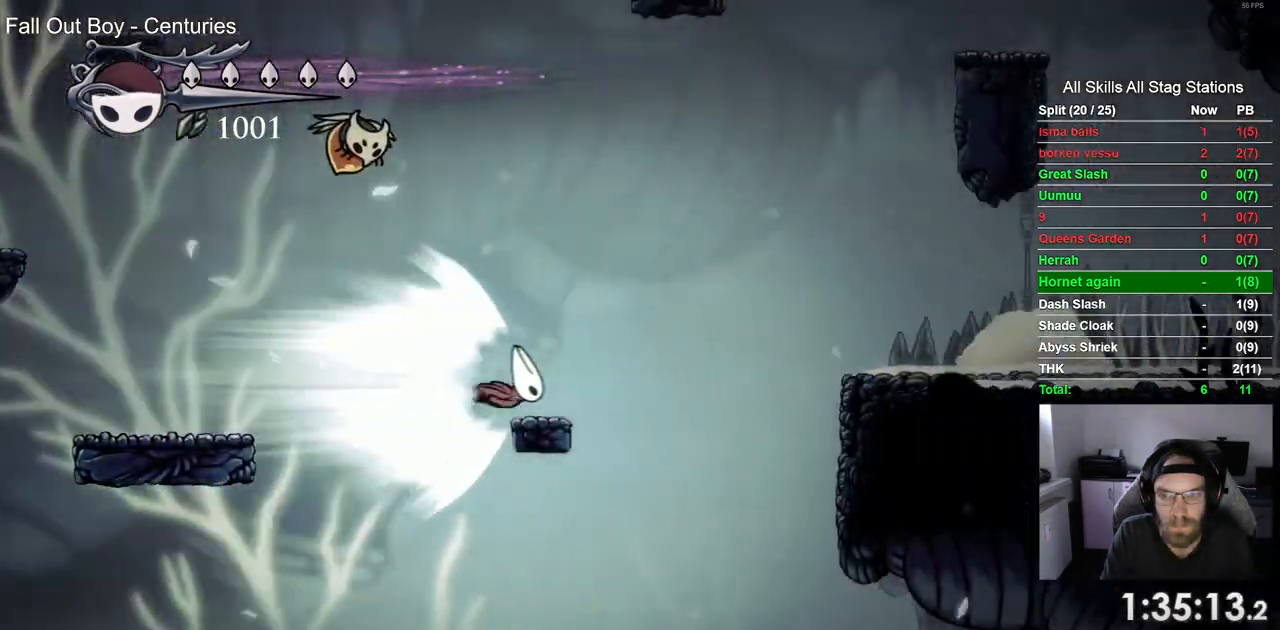
{"buttons": ["DPAD_RIGHT"], "left_stick": "center", "right_stick": "center", "events": [[233, "CROSS", "down"], [400, "CROSS", "up"]]}
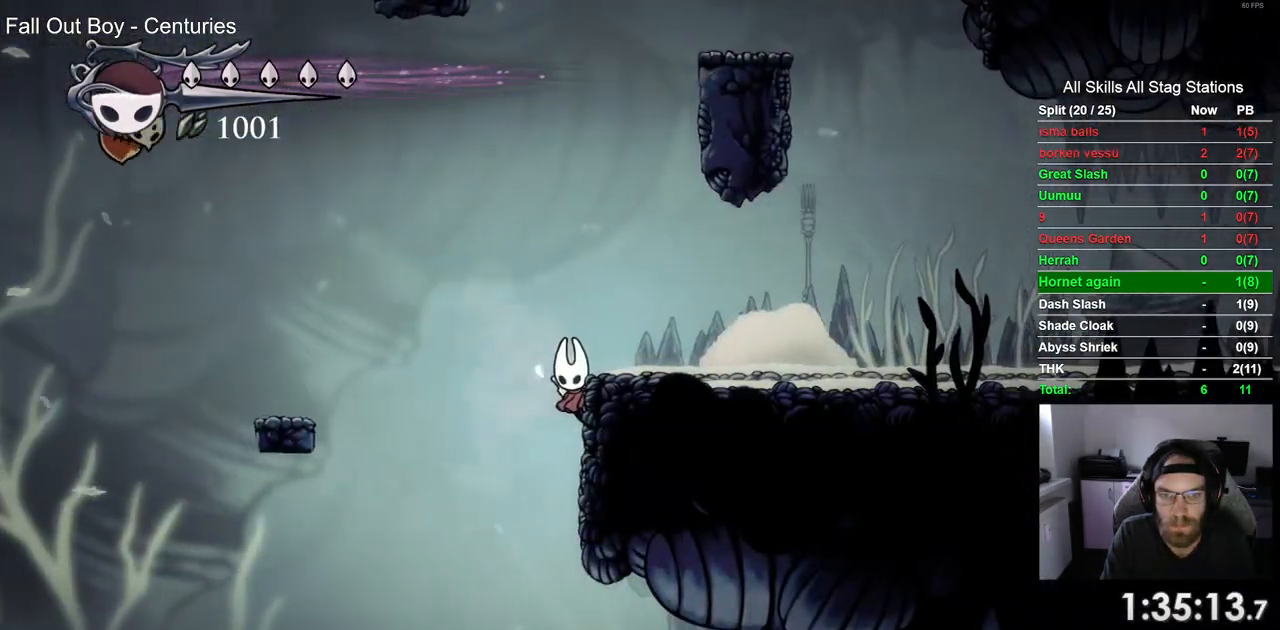
{"buttons": ["CROSS", "DPAD_RIGHT"], "left_stick": "center", "right_stick": "center", "events": [[300, "CROSS", "down"]]}
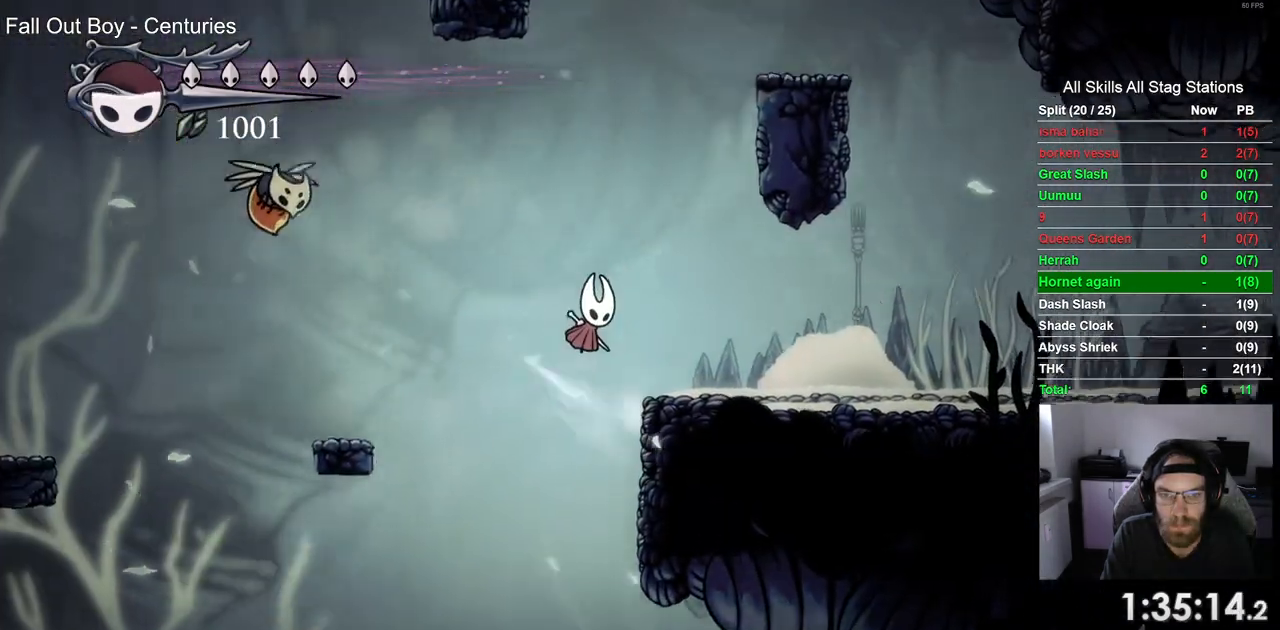
{"buttons": ["DPAD_RIGHT"], "left_stick": "center", "right_stick": "center", "events": [[17, "CROSS", "up"], [67, "R2", "down"], [250, "R2", "up"]]}
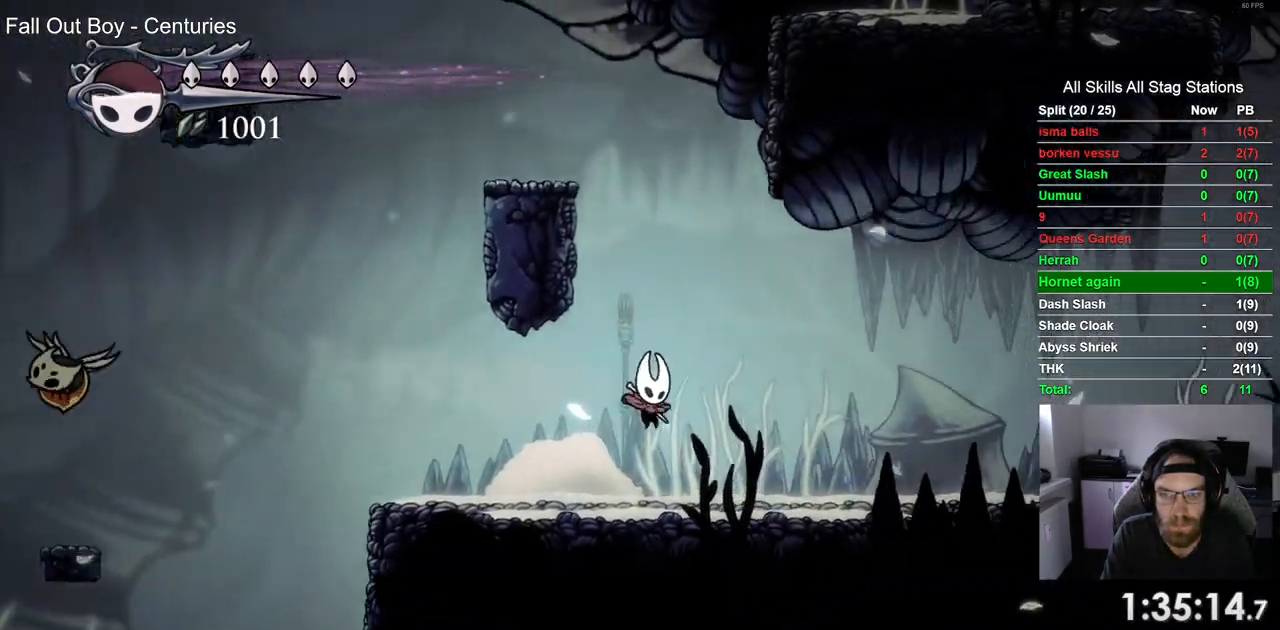
{"buttons": ["DPAD_RIGHT"], "left_stick": "center", "right_stick": "center", "events": [[100, "R2", "down"], [300, "R2", "up"]]}
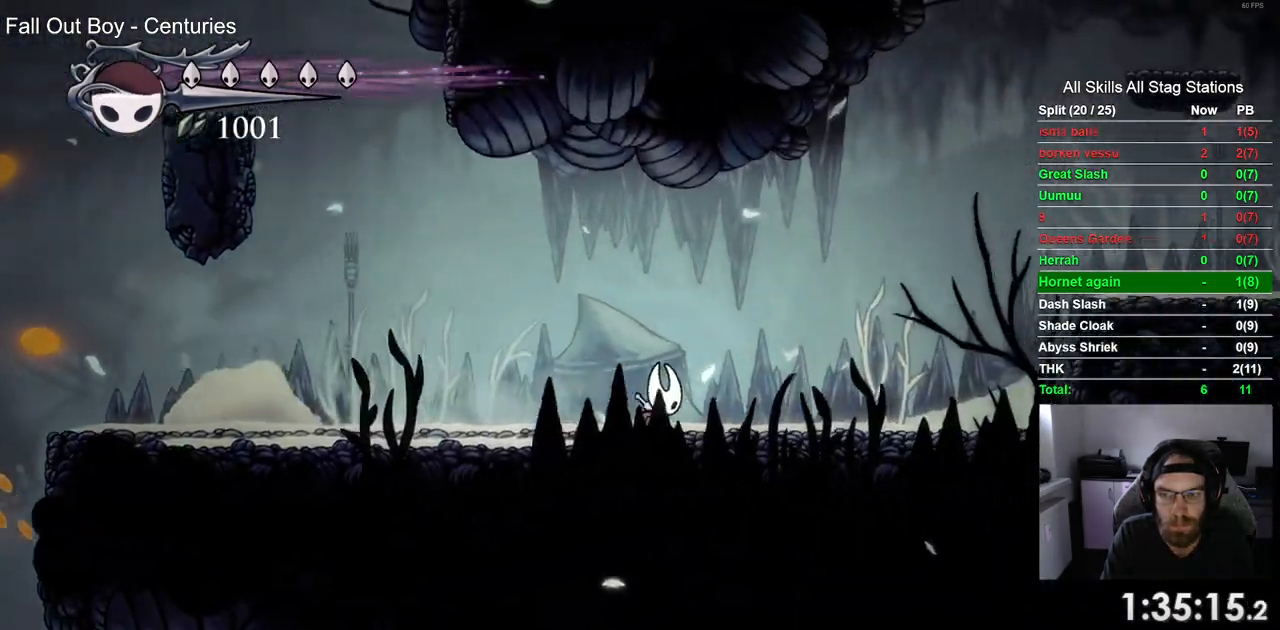
{"buttons": ["DPAD_RIGHT"], "left_stick": "center", "right_stick": "center", "events": [[183, "R2", "down"], [383, "R2", "up"]]}
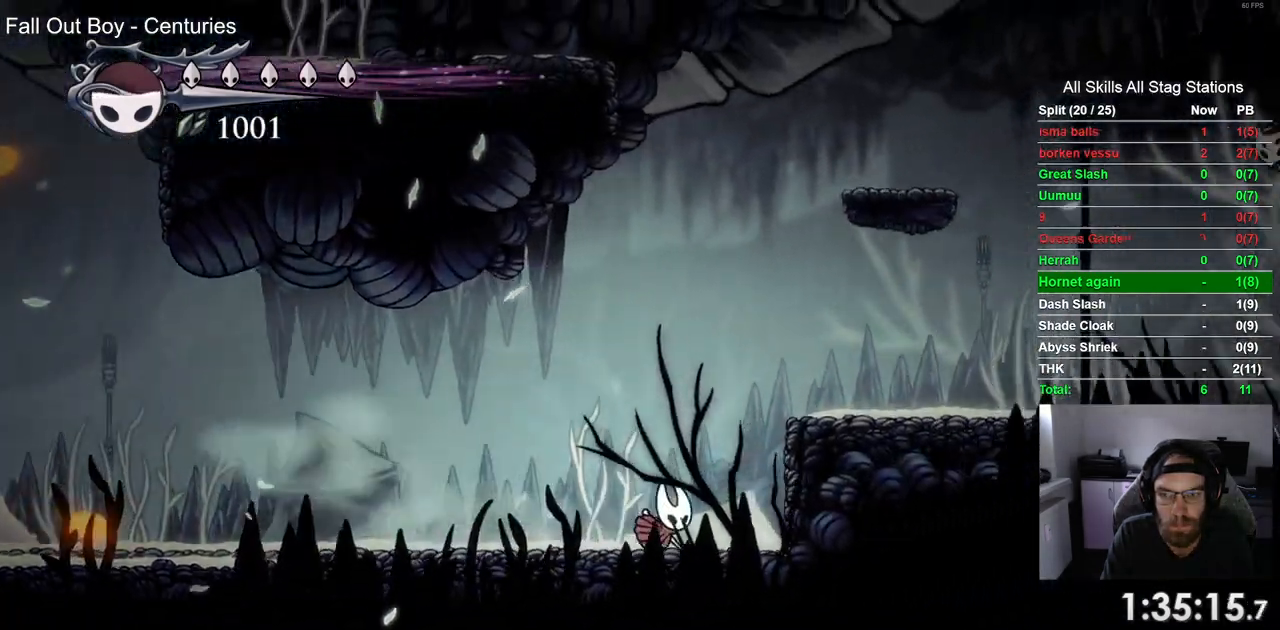
{"buttons": ["DPAD_RIGHT"], "left_stick": "center", "right_stick": "center", "events": [[67, "CROSS", "down"], [300, "CROSS", "up"]]}
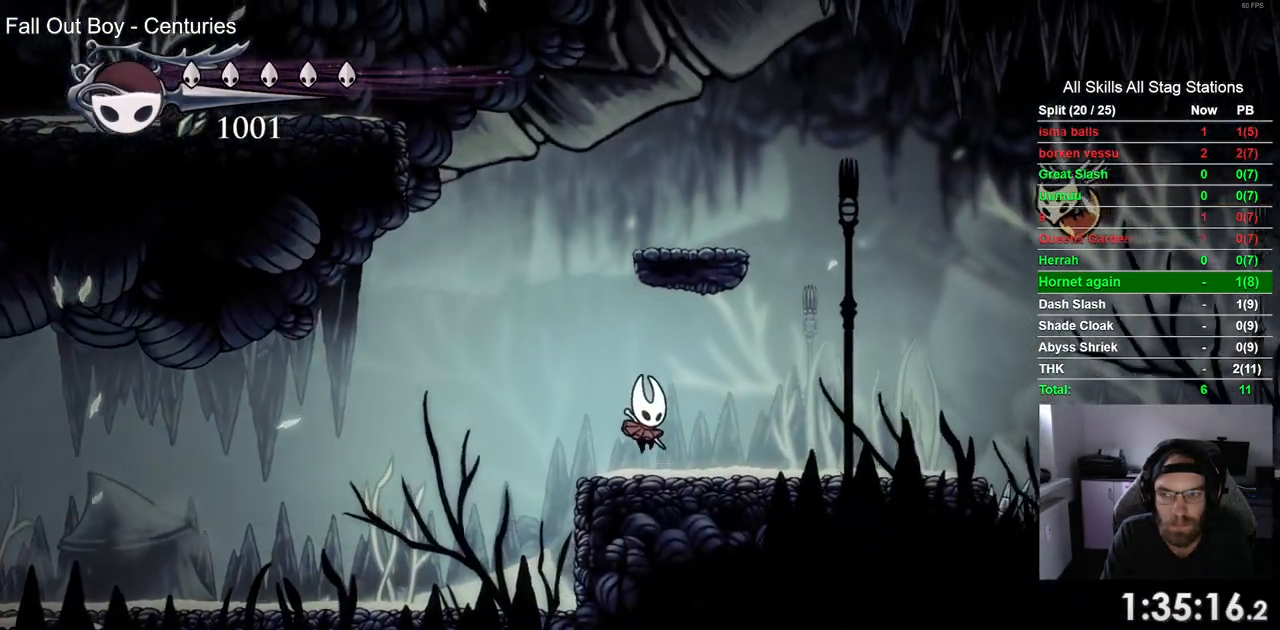
{"buttons": ["DPAD_RIGHT"], "left_stick": "center", "right_stick": "center", "events": []}
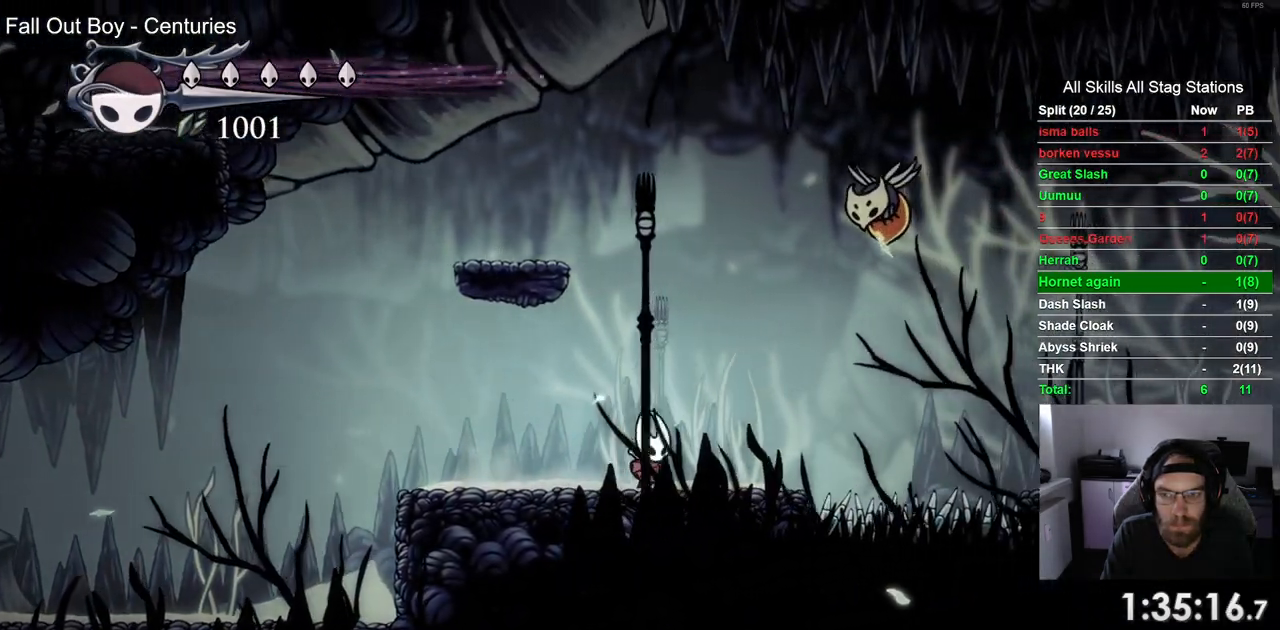
{"buttons": ["DPAD_RIGHT"], "left_stick": "center", "right_stick": "center", "events": [[100, "CROSS", "down"], [250, "R2", "down"], [267, "CROSS", "up"], [433, "R2", "up"]]}
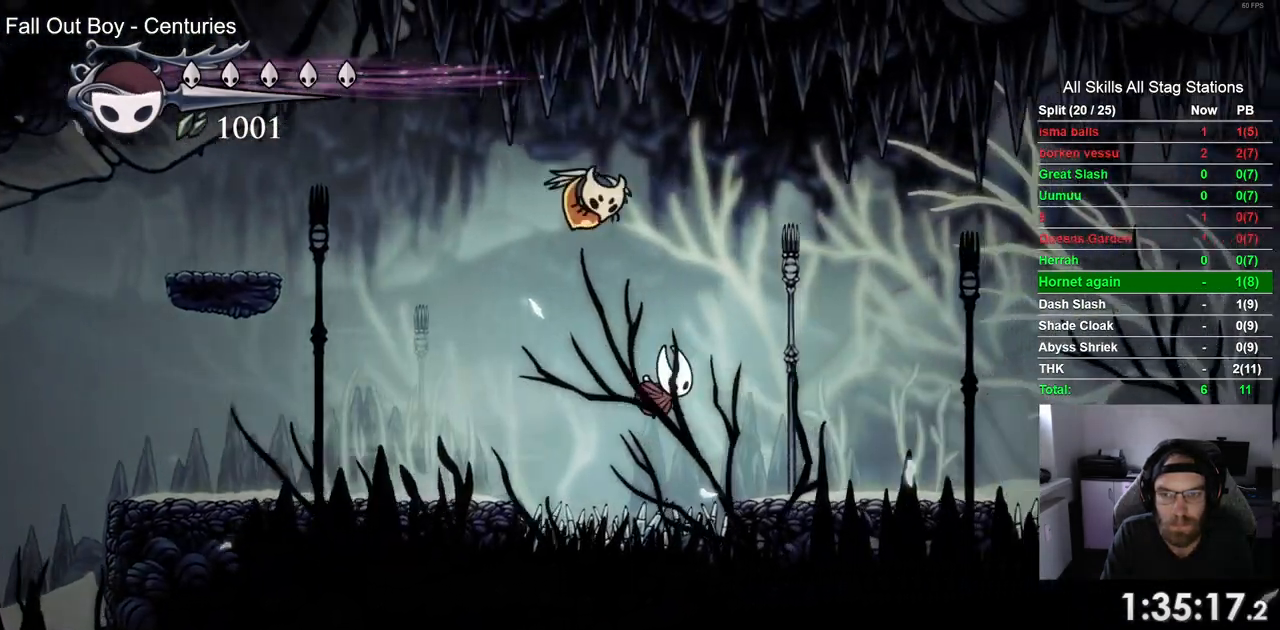
{"buttons": ["CROSS", "DPAD_RIGHT"], "left_stick": "center", "right_stick": "center", "events": [[450, "CROSS", "down"]]}
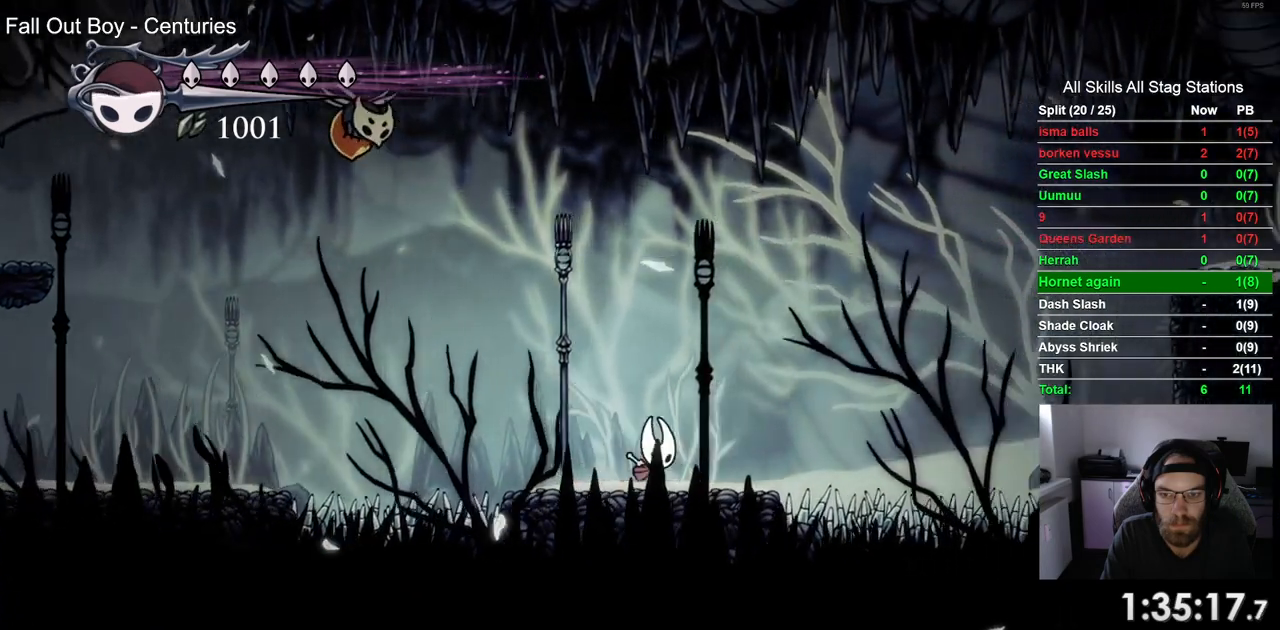
{"buttons": ["CROSS", "DPAD_RIGHT"], "left_stick": "center", "right_stick": "center", "events": [[150, "R2", "down"], [250, "CROSS", "up"], [333, "R2", "up"], [500, "CROSS", "down"]]}
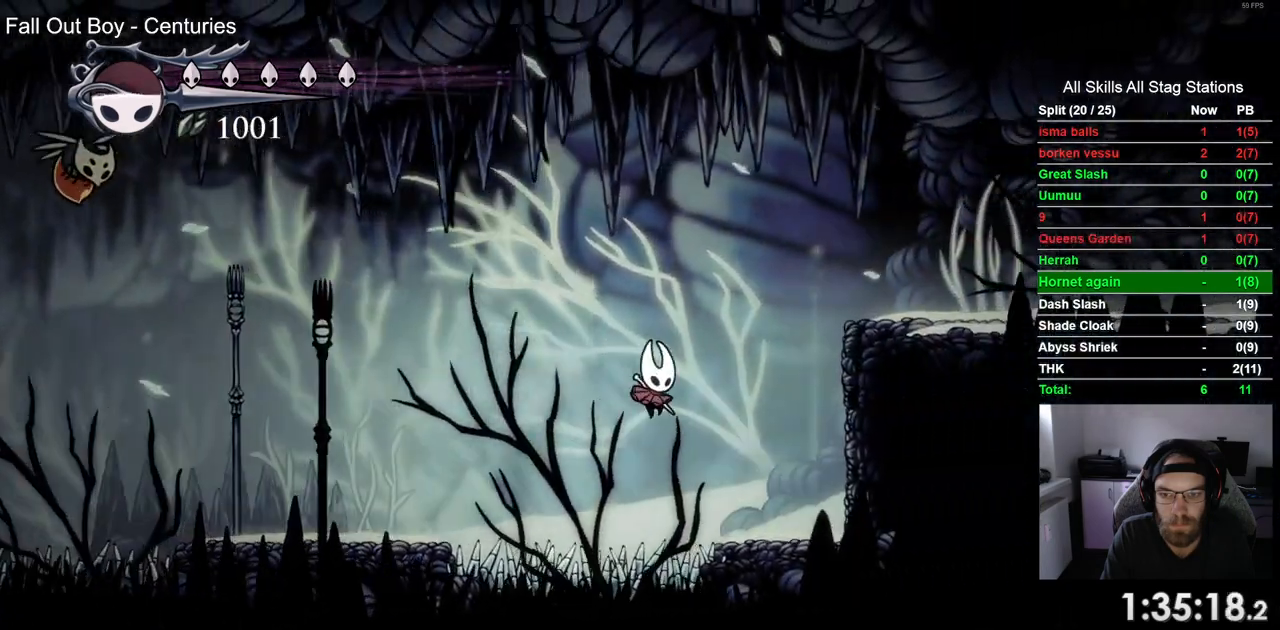
{"buttons": ["DPAD_RIGHT"], "left_stick": "center", "right_stick": "center", "events": [[450, "CROSS", "up"]]}
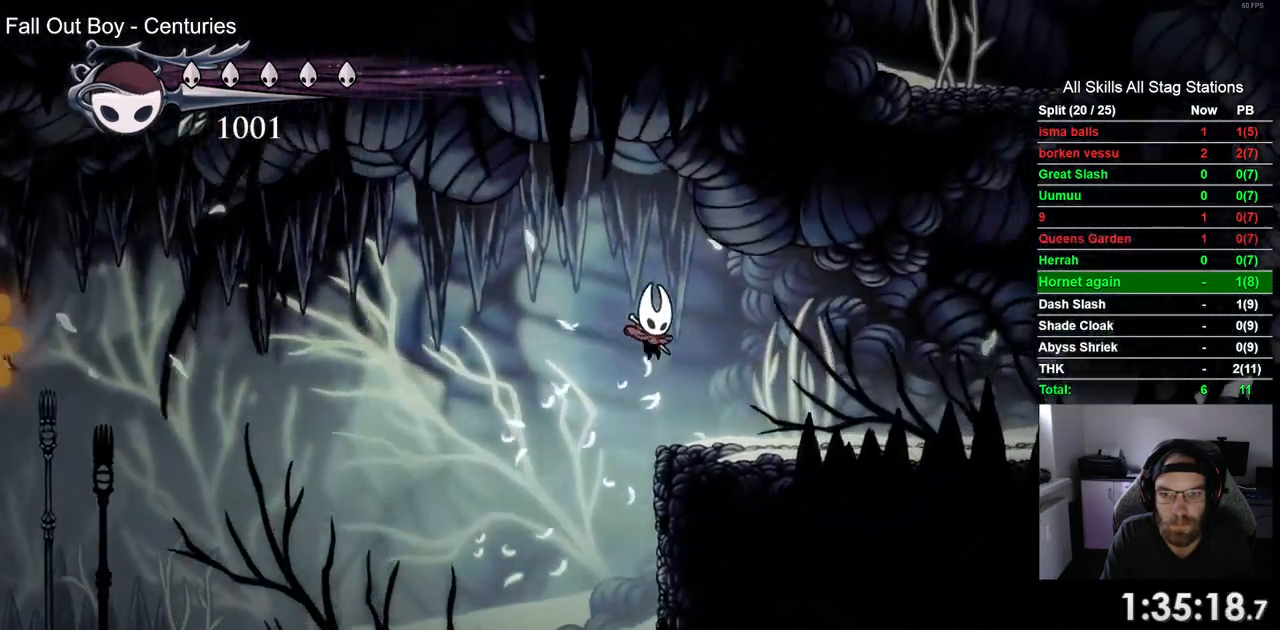
{"buttons": ["DPAD_RIGHT"], "left_stick": "center", "right_stick": "center", "events": [[200, "R2", "down"], [383, "R2", "up"]]}
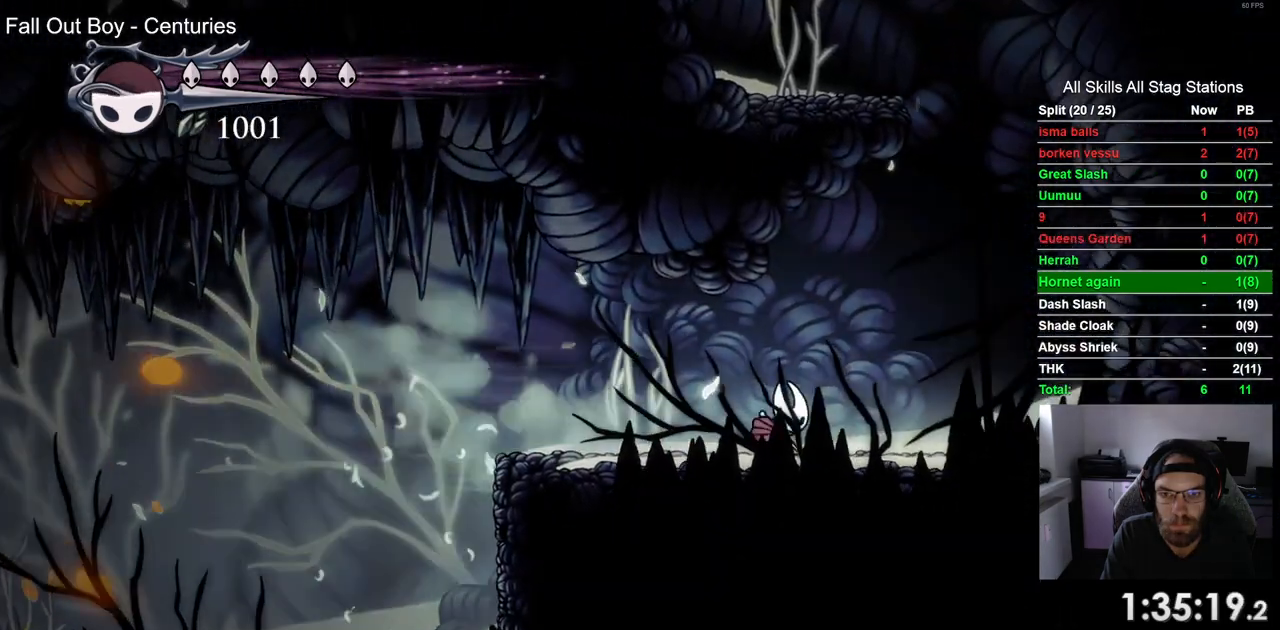
{"buttons": ["DPAD_RIGHT"], "left_stick": "center", "right_stick": "center", "events": [[167, "CROSS", "down"], [417, "CROSS", "up"]]}
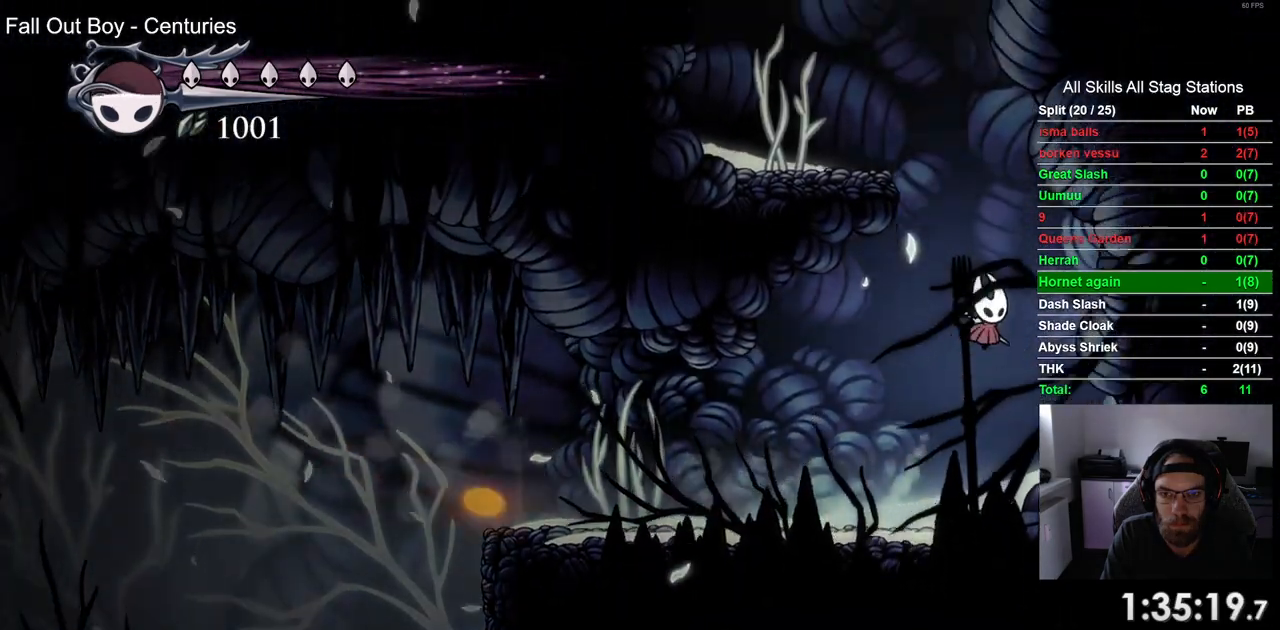
{"buttons": ["CROSS", "DPAD_LEFT"], "left_stick": "center", "right_stick": "center", "events": [[17, "CROSS", "down"], [217, "DPAD_LEFT", "down"], [217, "DPAD_RIGHT", "up"]]}
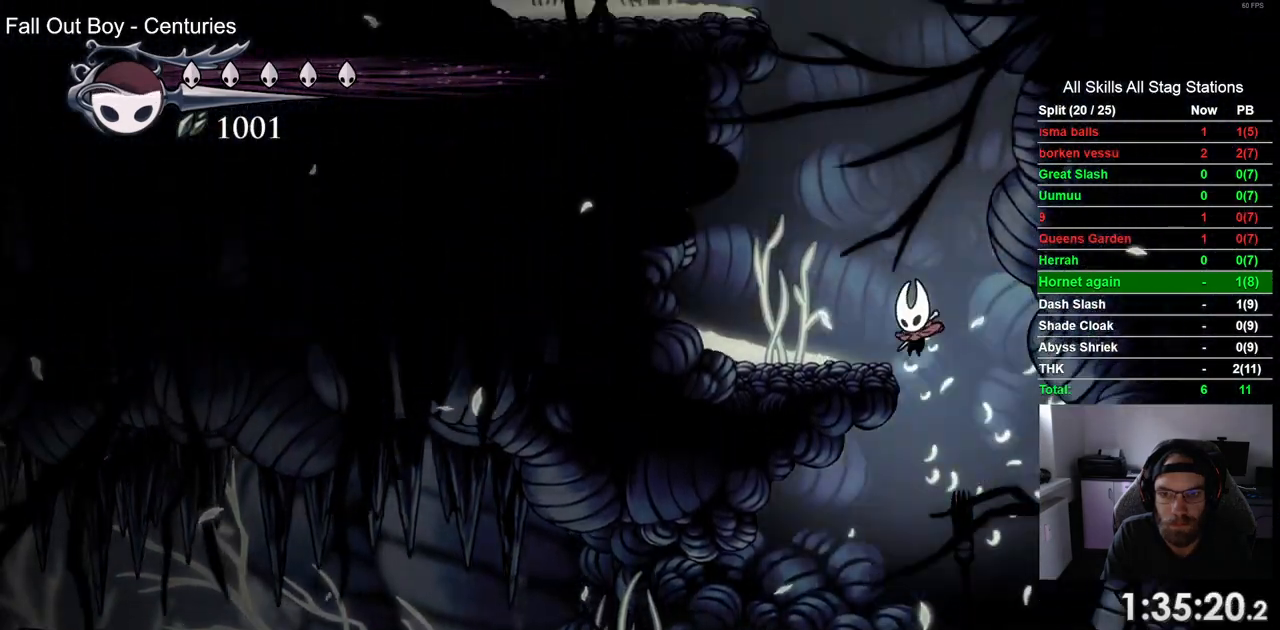
{"buttons": ["CROSS"], "left_stick": "center", "right_stick": "center", "events": [[33, "CROSS", "up"], [183, "CROSS", "down"], [183, "DPAD_LEFT", "up"], [417, "CROSS", "up"], [483, "CROSS", "down"]]}
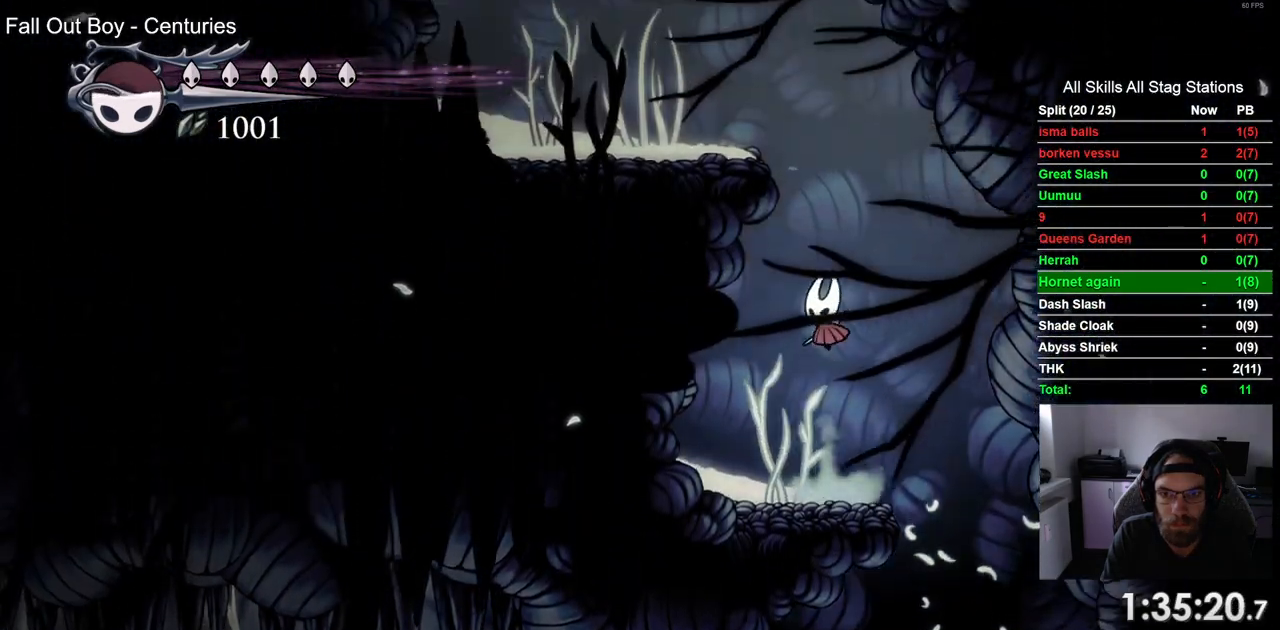
{"buttons": ["CROSS", "DPAD_LEFT"], "left_stick": "center", "right_stick": "center", "events": [[250, "DPAD_LEFT", "down"]]}
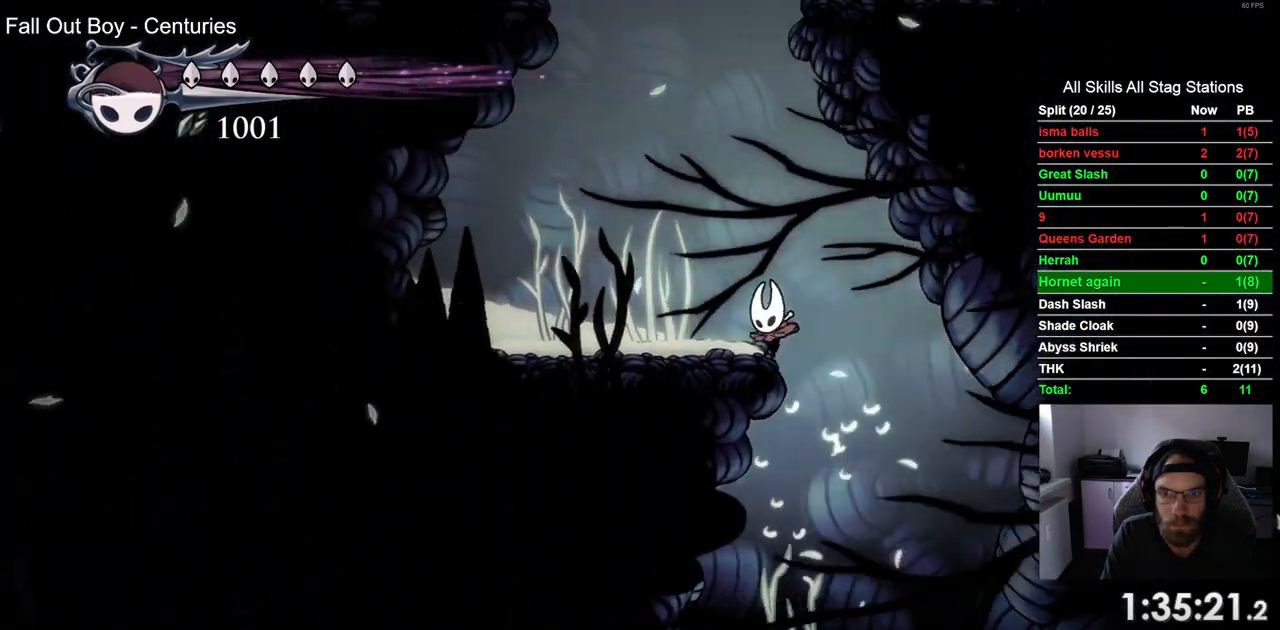
{"buttons": ["DPAD_LEFT"], "left_stick": "center", "right_stick": "center", "events": [[17, "CROSS", "up"], [150, "CROSS", "down"], [250, "DPAD_LEFT", "up"], [433, "CROSS", "up"], [467, "DPAD_LEFT", "down"]]}
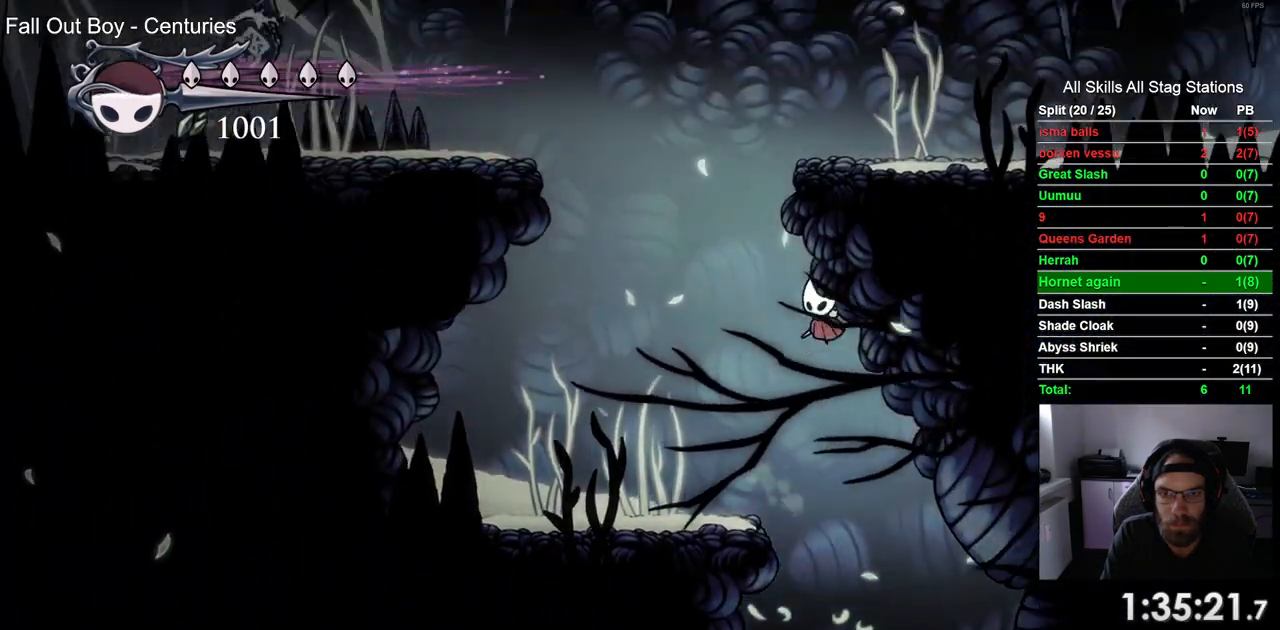
{"buttons": ["CROSS", "DPAD_RIGHT"], "left_stick": "center", "right_stick": "center", "events": [[17, "CROSS", "down"], [217, "DPAD_LEFT", "up"], [333, "DPAD_RIGHT", "down"]]}
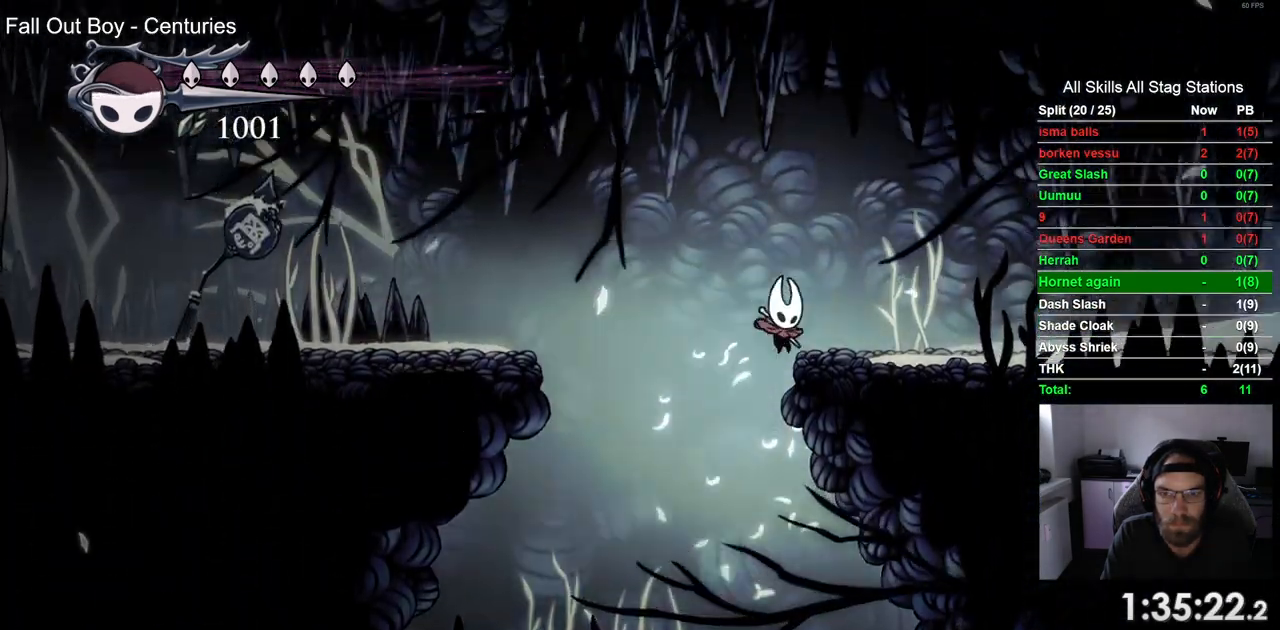
{"buttons": ["DPAD_RIGHT"], "left_stick": "center", "right_stick": "center", "events": [[83, "CROSS", "up"], [217, "CROSS", "down"], [350, "CROSS", "up"]]}
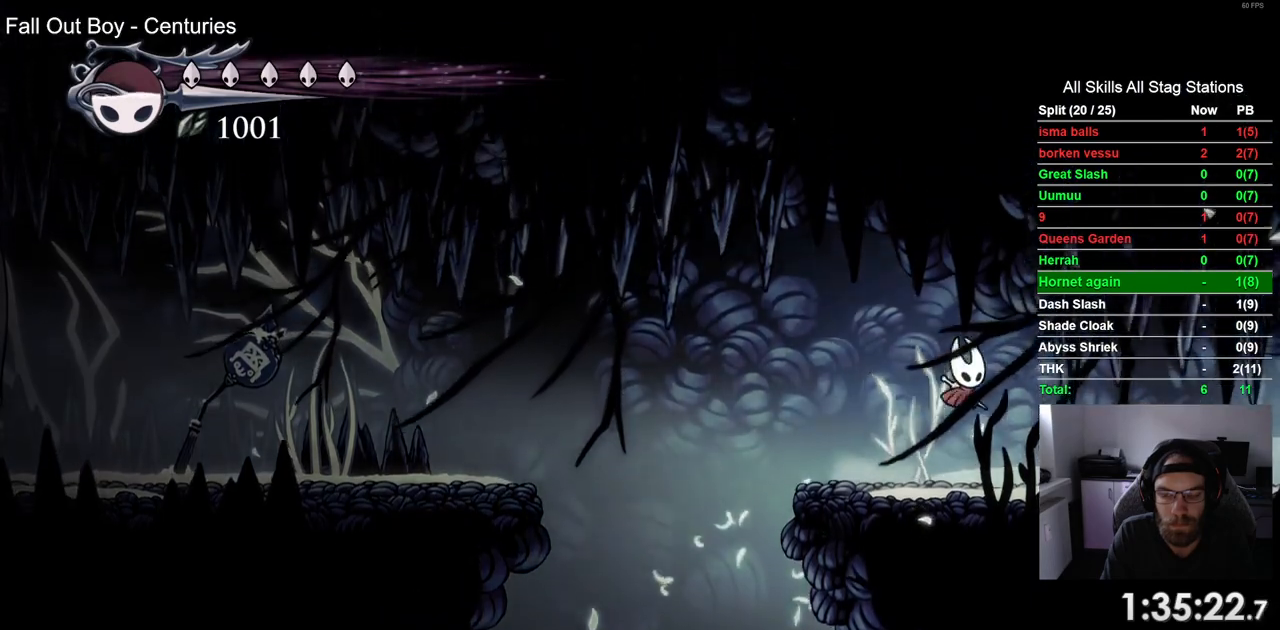
{"buttons": ["DPAD_RIGHT"], "left_stick": "center", "right_stick": "center", "events": [[183, "R2", "down"], [400, "R2", "up"]]}
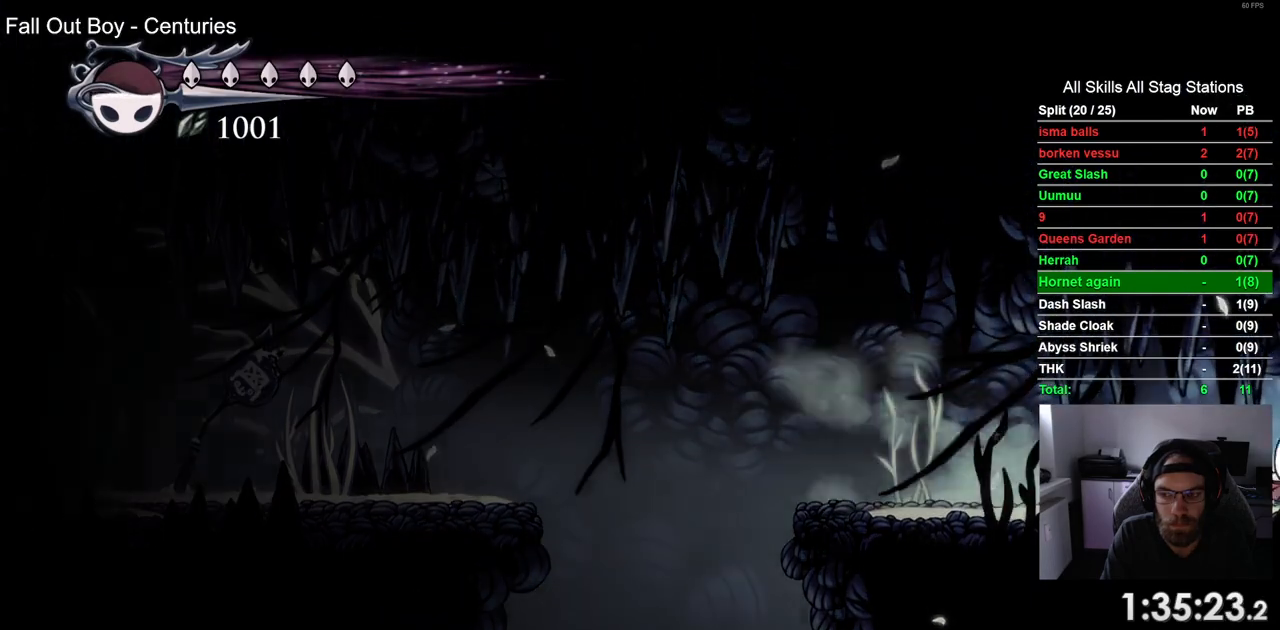
{"buttons": ["DPAD_RIGHT"], "left_stick": "center", "right_stick": "center", "events": []}
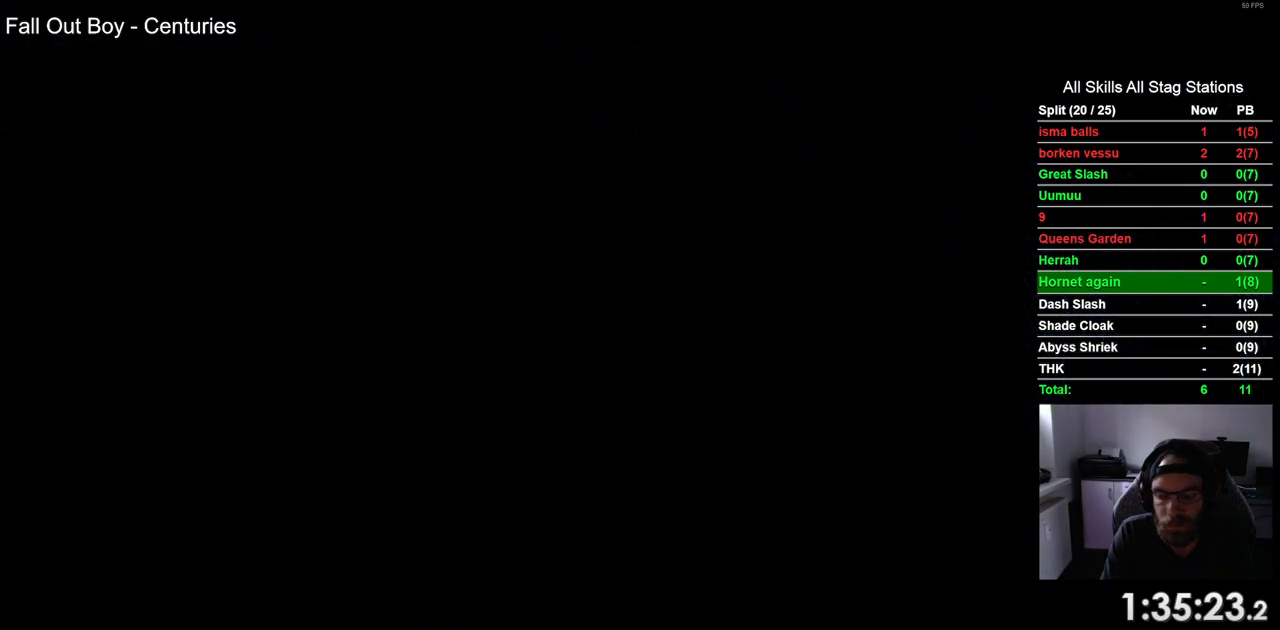
{"buttons": ["DPAD_RIGHT"], "left_stick": "center", "right_stick": "center", "events": []}
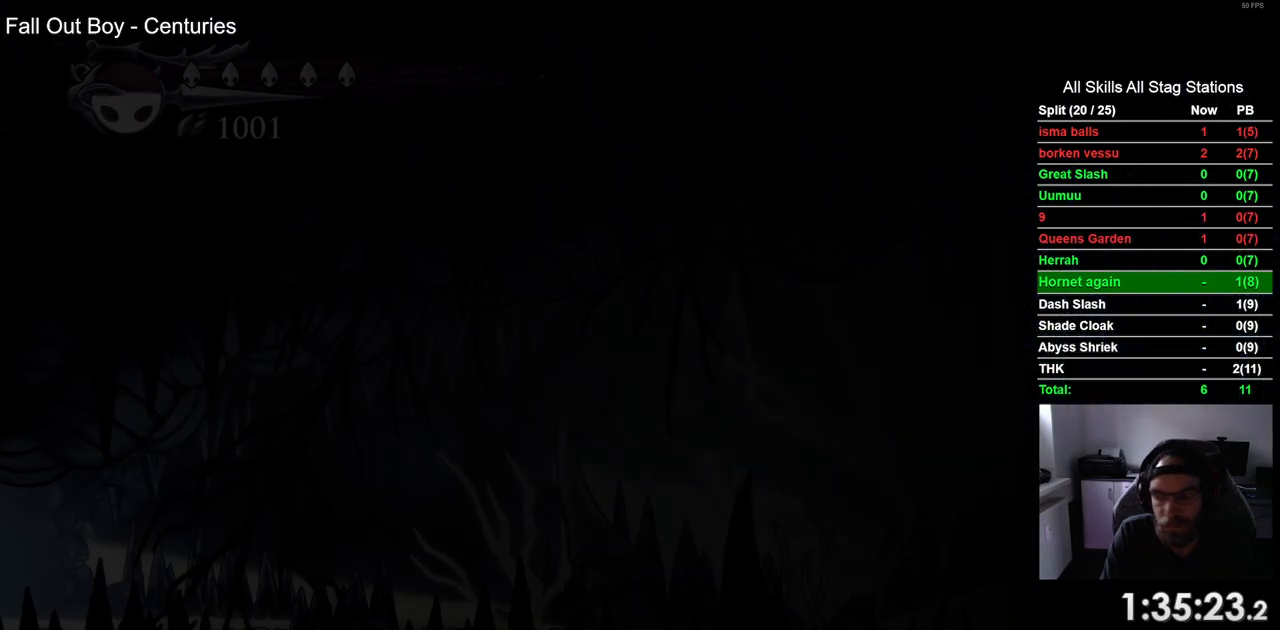
{"buttons": ["DPAD_RIGHT"], "left_stick": "center", "right_stick": "center", "events": []}